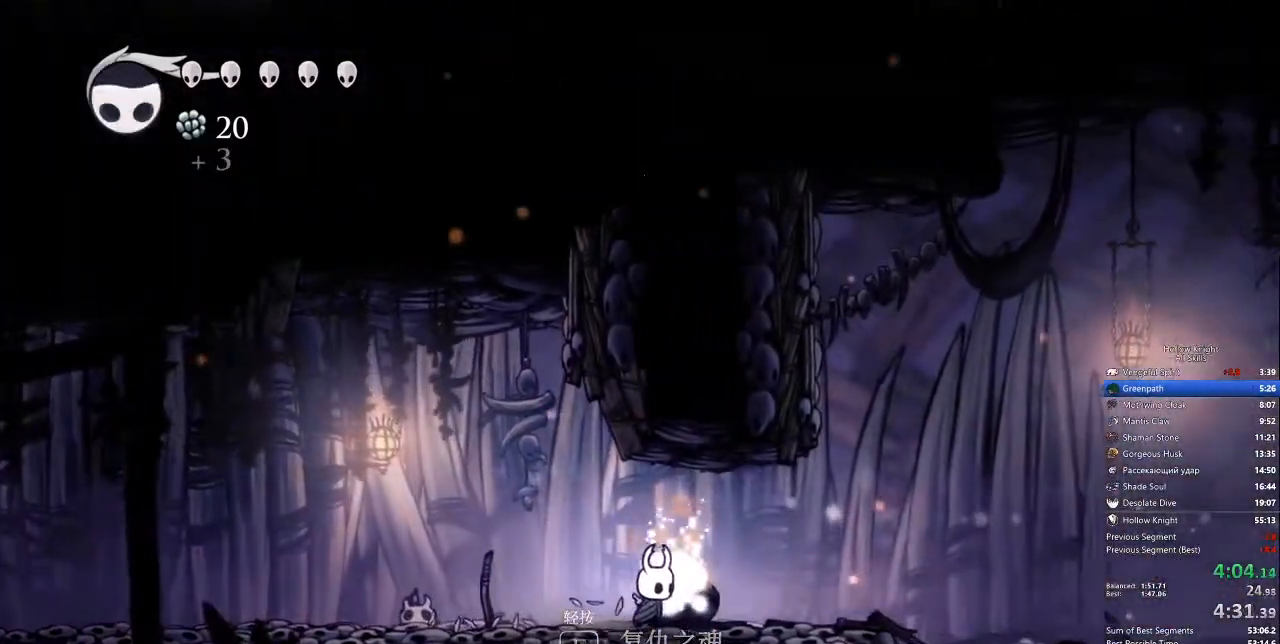
Gameplay with keyboard; each line is a JSON object with the keys held at the frame after it. "events" lists presses ("down") and releases ("up") of "cdash", "dash", "dnail", "down", "heal", "inv", "jump", "left", "nail", "right", "spell" and "up" between this image and that frame as [ms after this image, input, new state], when the widget could be followed in between. No other keys are recorded. Mouse input is not recorded. Key names are as the overlay labels them; some are game actions (e.g. jump) rather than physical keys.
{"keys": ["right"], "events": []}
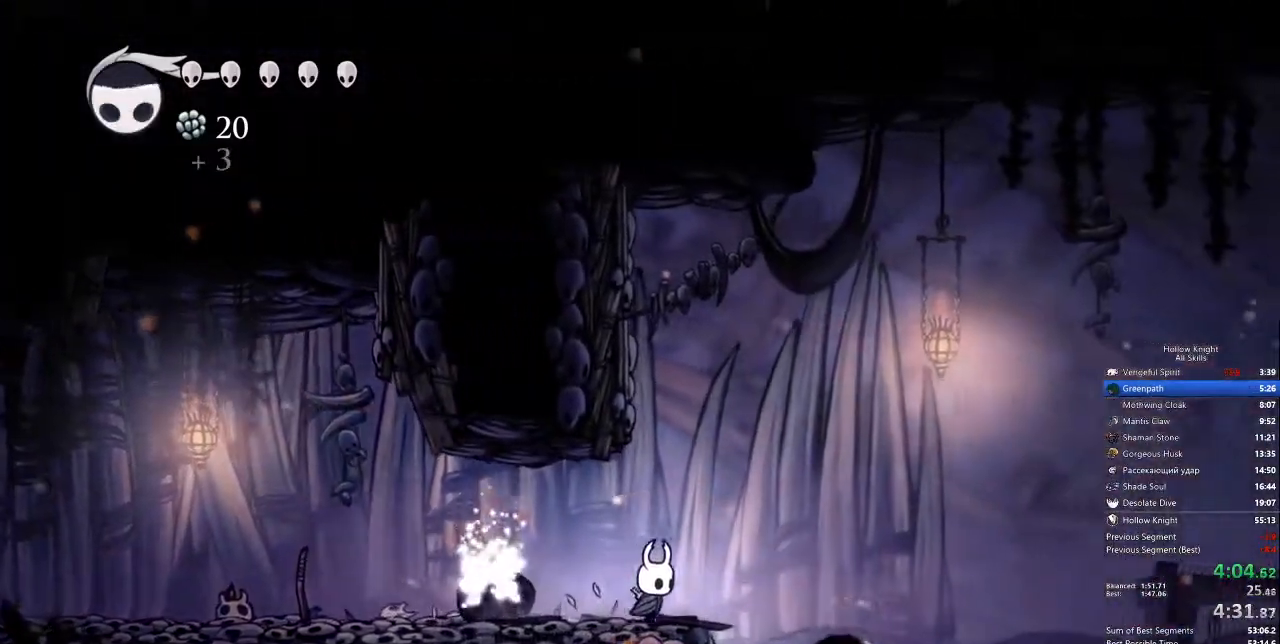
{"keys": ["right"], "events": []}
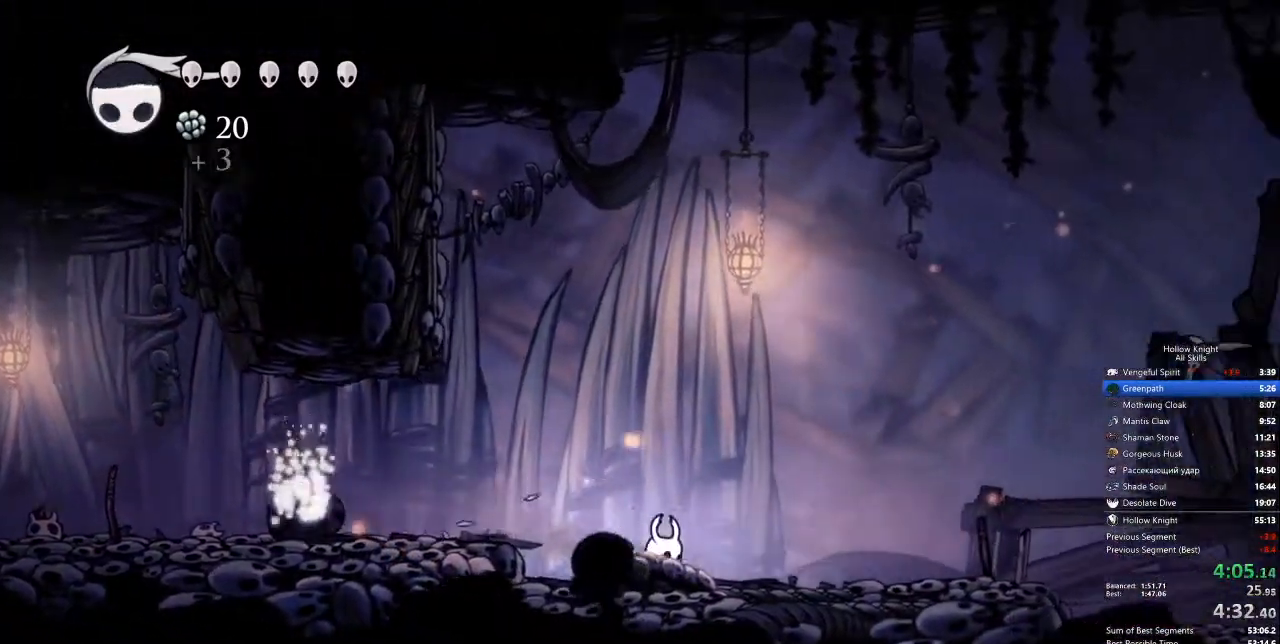
{"keys": ["right"], "events": []}
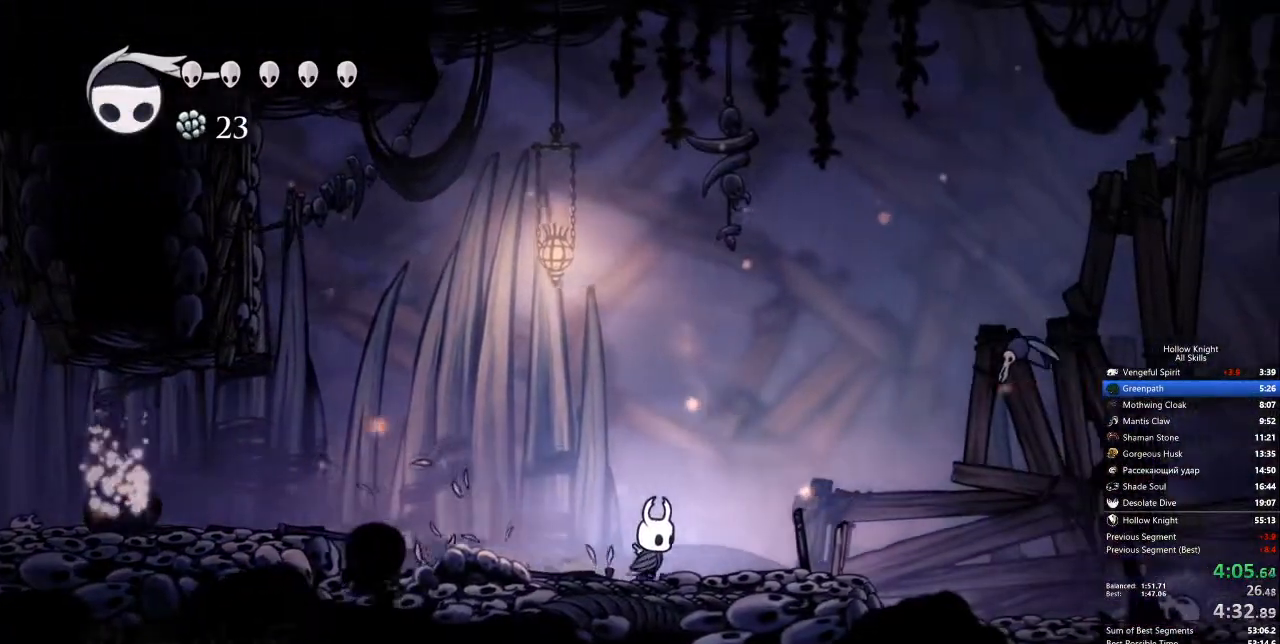
{"keys": ["right"], "events": []}
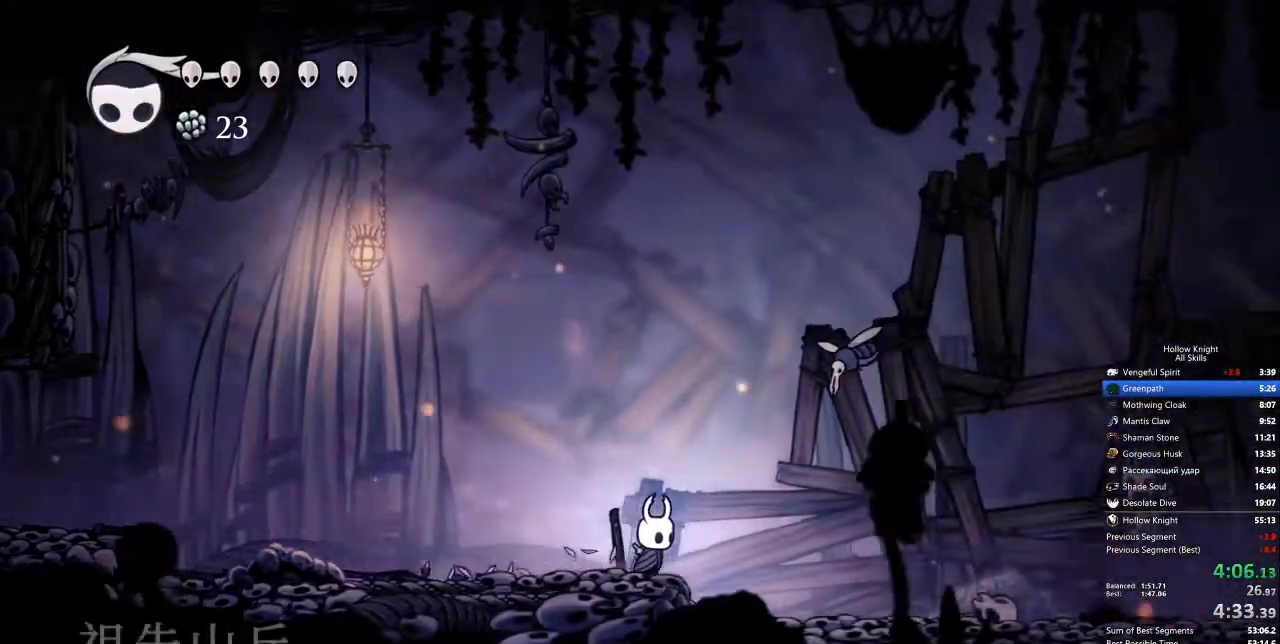
{"keys": ["jump", "nail", "right", "up"], "events": [[350, "jump", "down"], [350, "up", "down"], [451, "nail", "down"]]}
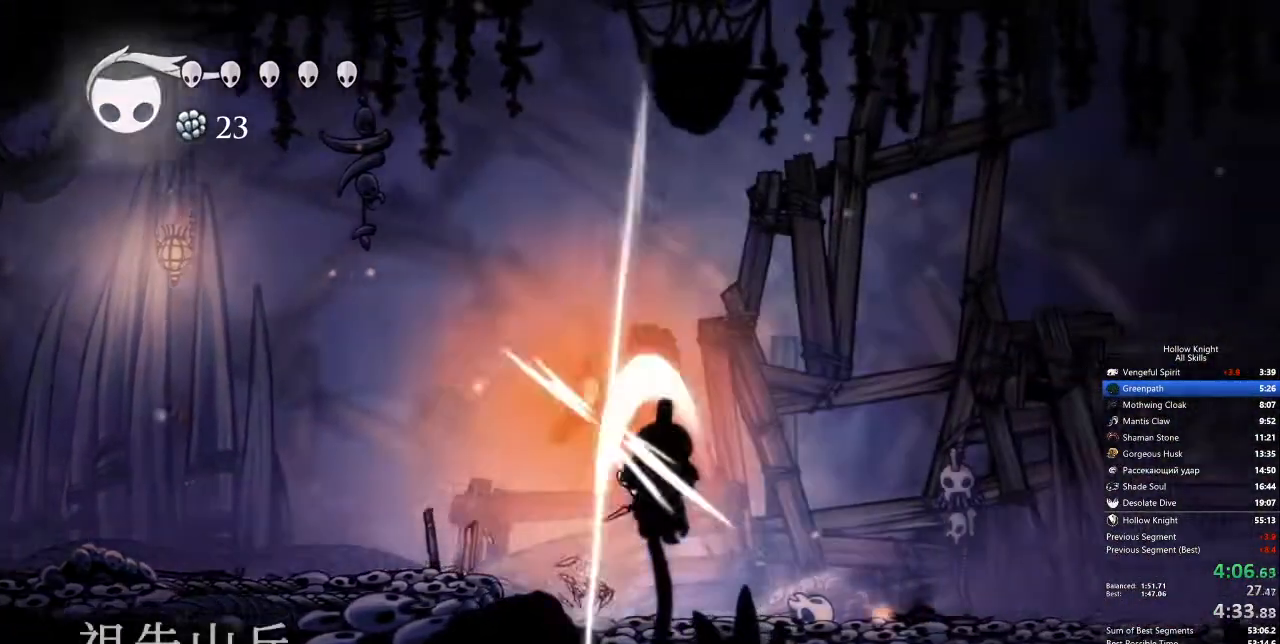
{"keys": ["right"], "events": [[50, "jump", "up"], [83, "nail", "up"], [83, "up", "up"]]}
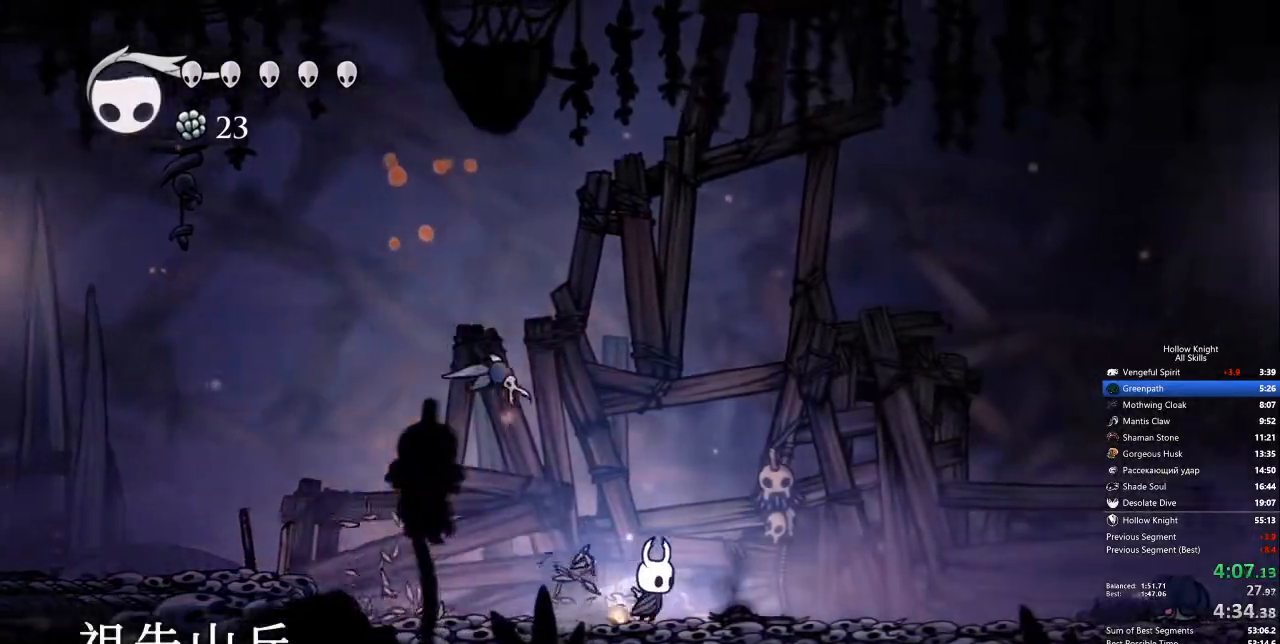
{"keys": ["right"], "events": []}
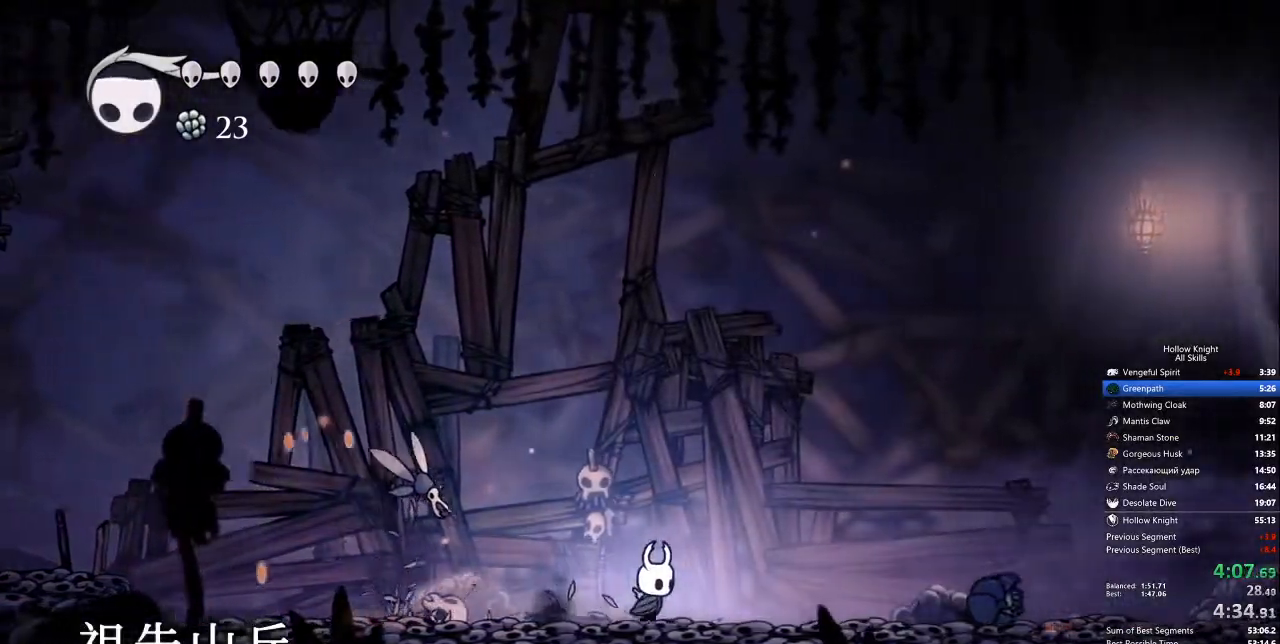
{"keys": ["down", "right"], "events": [[217, "jump", "down"], [367, "down", "down"], [418, "jump", "up"]]}
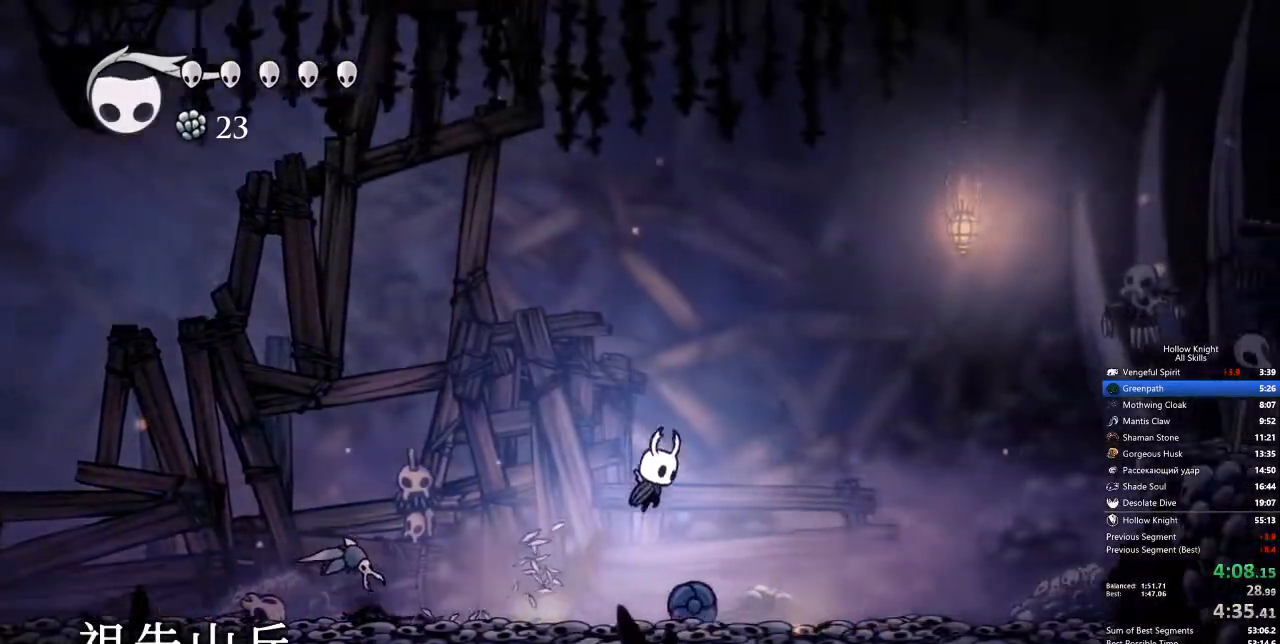
{"keys": ["right"], "events": [[50, "nail", "down"], [150, "nail", "up"], [234, "down", "up"]]}
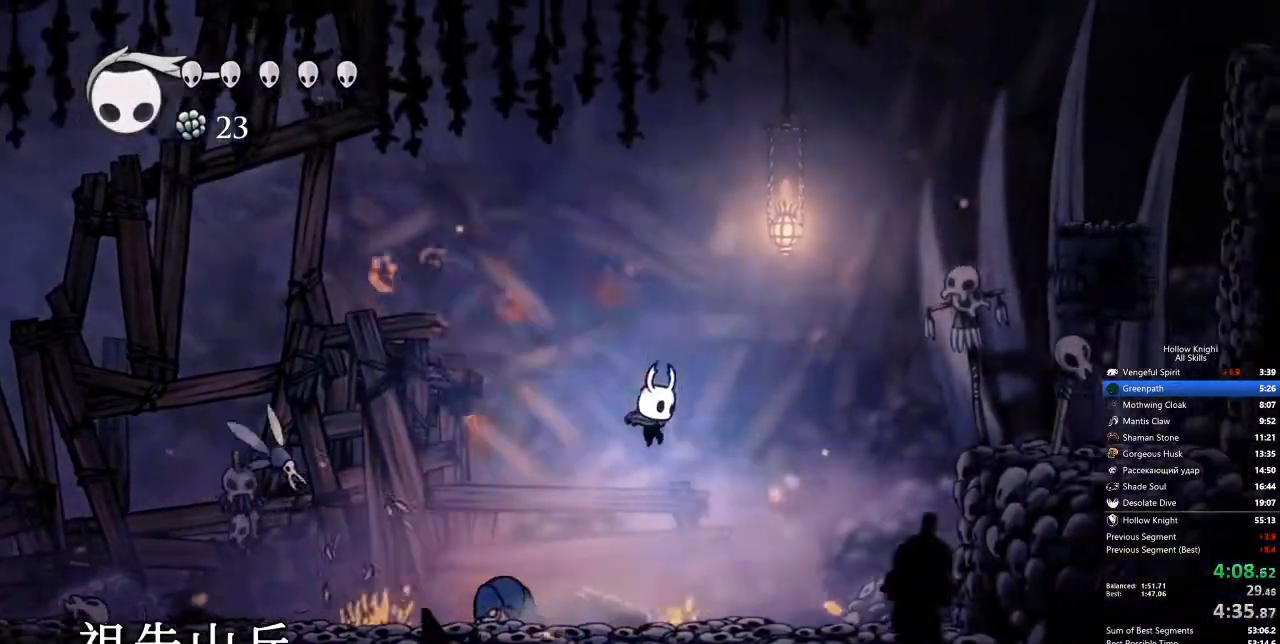
{"keys": ["jump", "right"], "events": [[401, "jump", "down"]]}
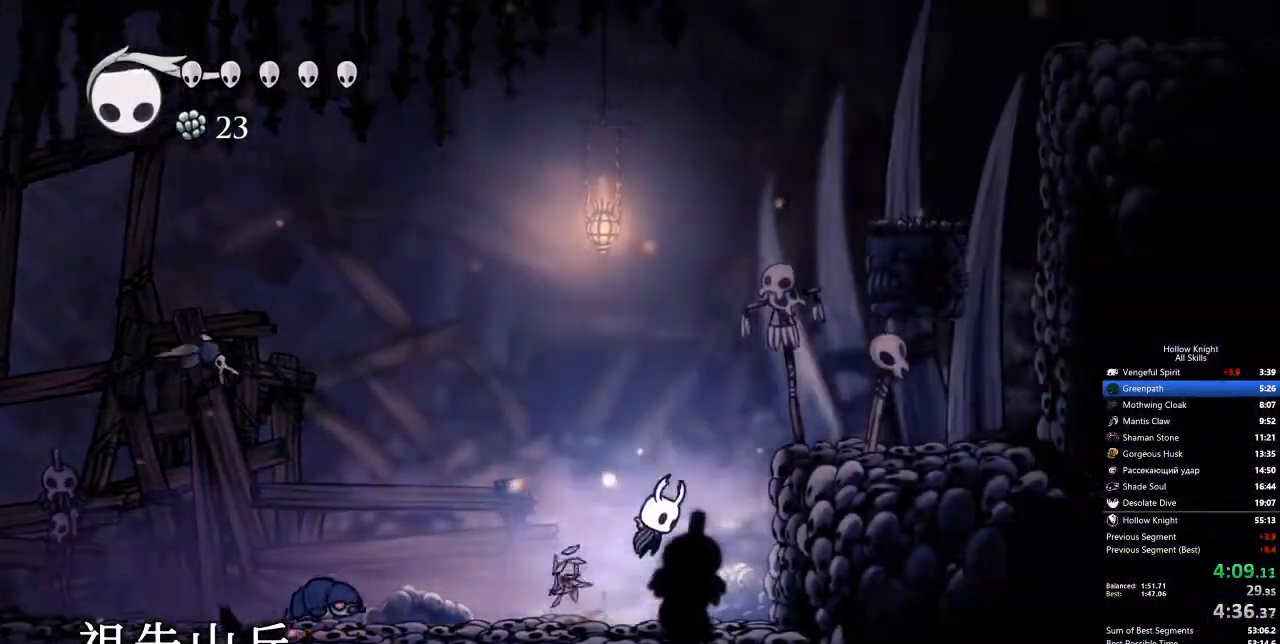
{"keys": ["jump"], "events": [[233, "jump", "up"], [467, "jump", "down"], [467, "right", "up"]]}
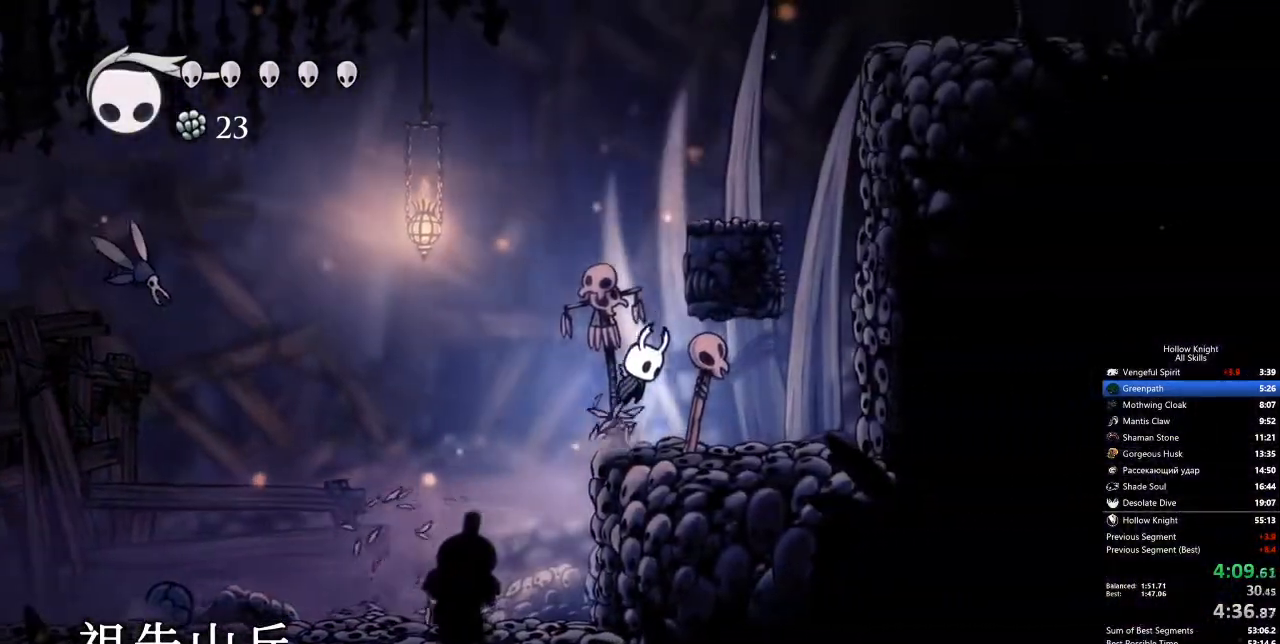
{"keys": ["jump", "right"], "events": [[200, "right", "down"], [351, "jump", "up"], [484, "jump", "down"]]}
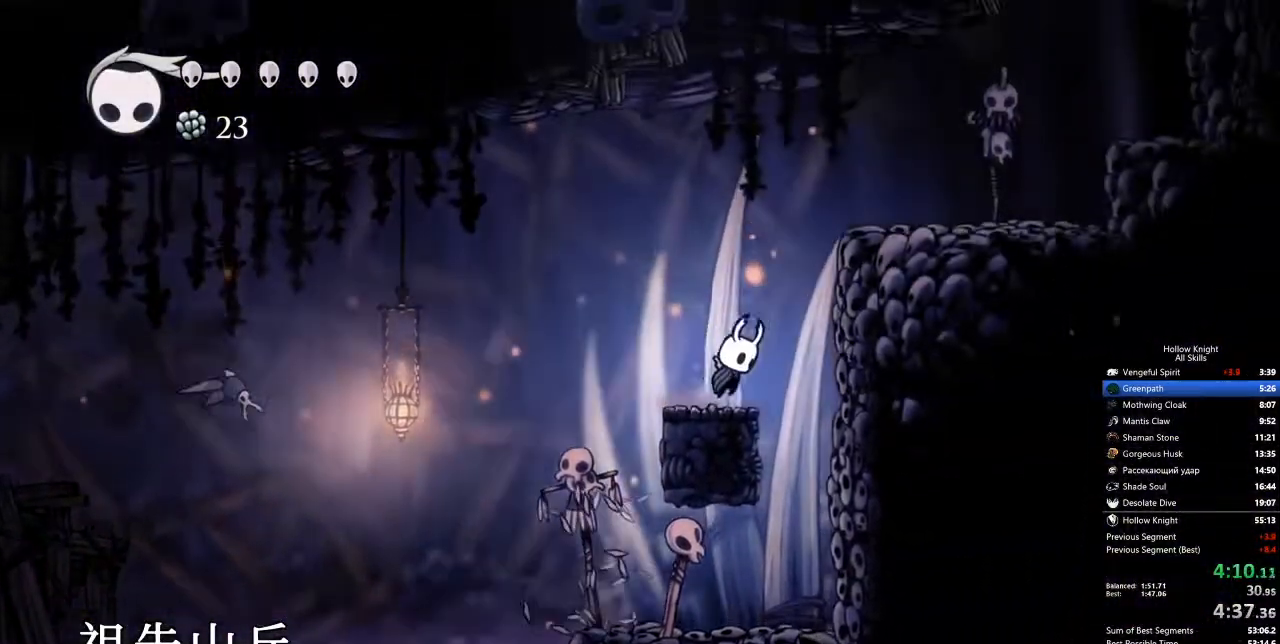
{"keys": ["right"], "events": [[317, "jump", "up"]]}
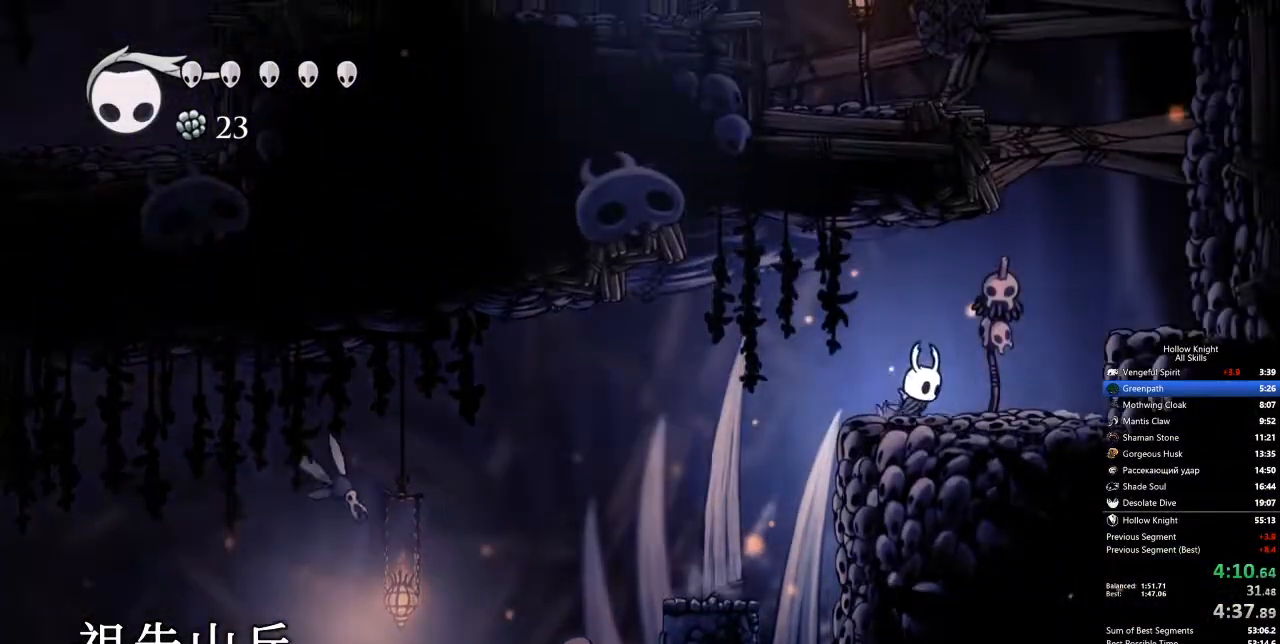
{"keys": ["nail", "right", "up"], "events": [[234, "jump", "down"], [284, "up", "down"], [434, "nail", "down"], [468, "jump", "up"]]}
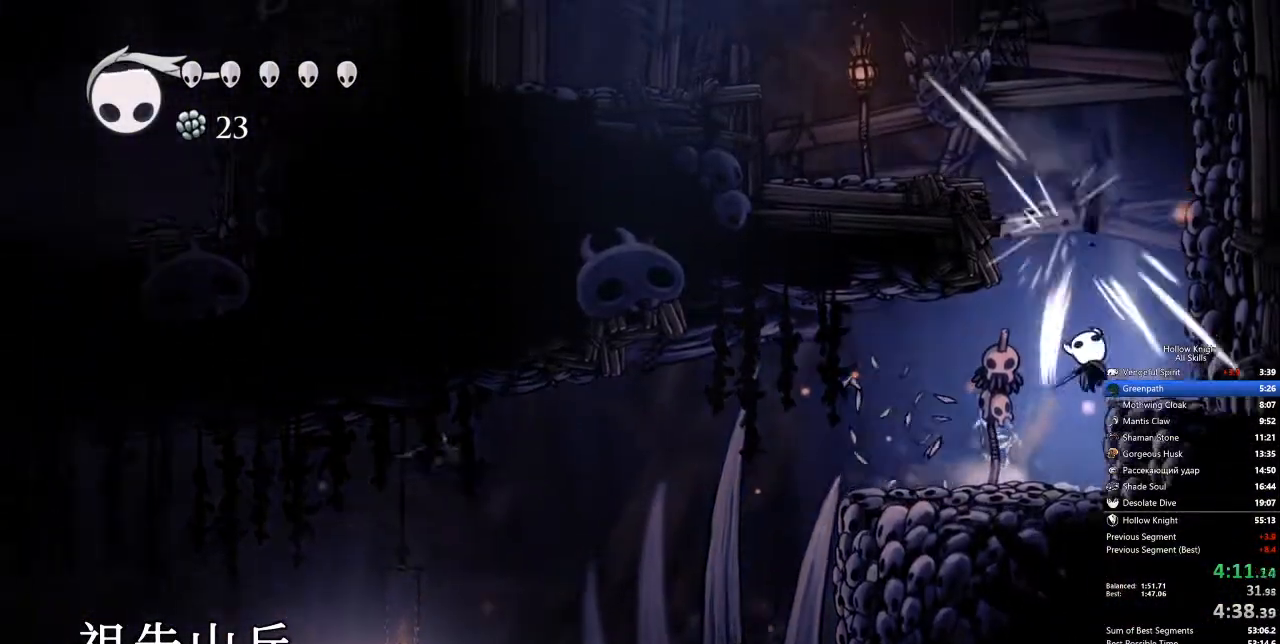
{"keys": ["jump", "left"], "events": [[17, "up", "up"], [67, "nail", "up"], [117, "right", "up"], [150, "jump", "down"], [150, "left", "down"]]}
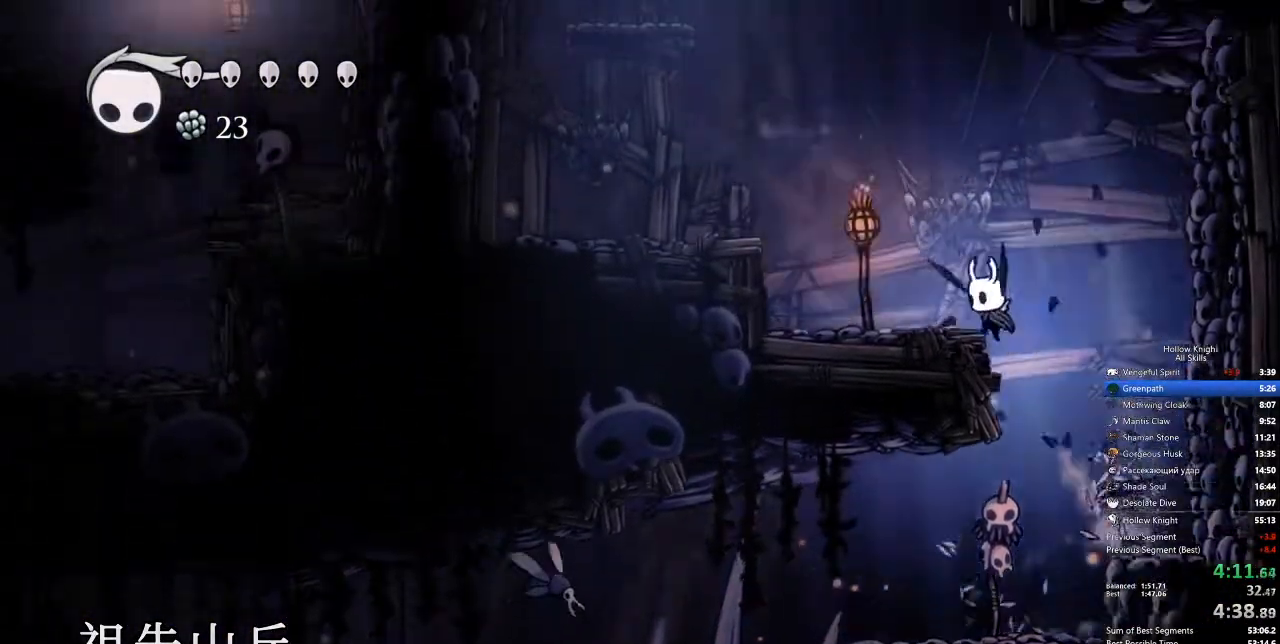
{"keys": ["jump", "left"], "events": [[84, "jump", "up"], [318, "jump", "down"]]}
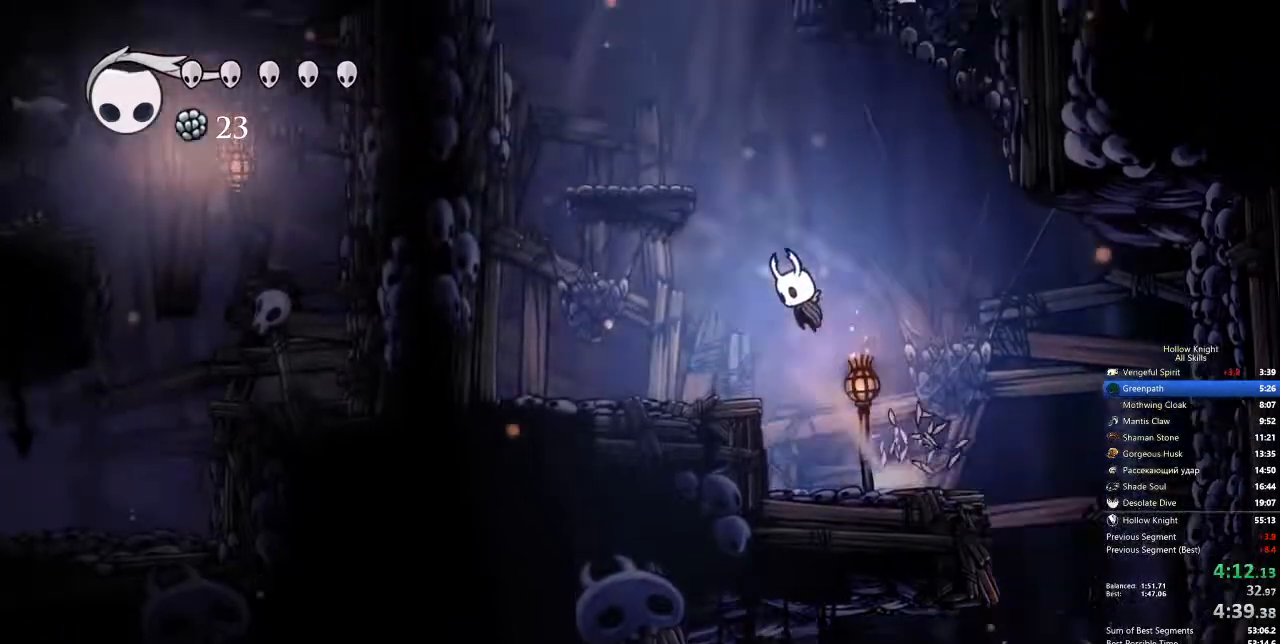
{"keys": ["jump"], "events": [[50, "jump", "up"], [268, "left", "up"], [301, "jump", "down"]]}
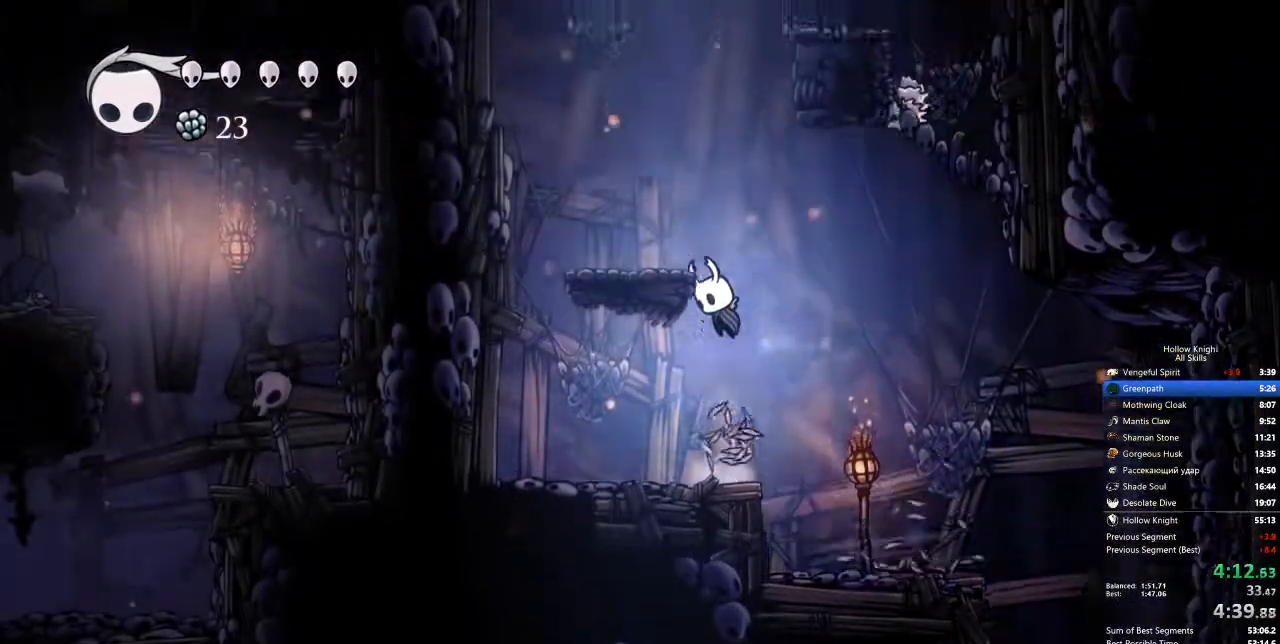
{"keys": ["jump", "right"], "events": [[51, "left", "down"], [201, "jump", "up"], [351, "left", "up"], [351, "right", "down"], [401, "jump", "down"]]}
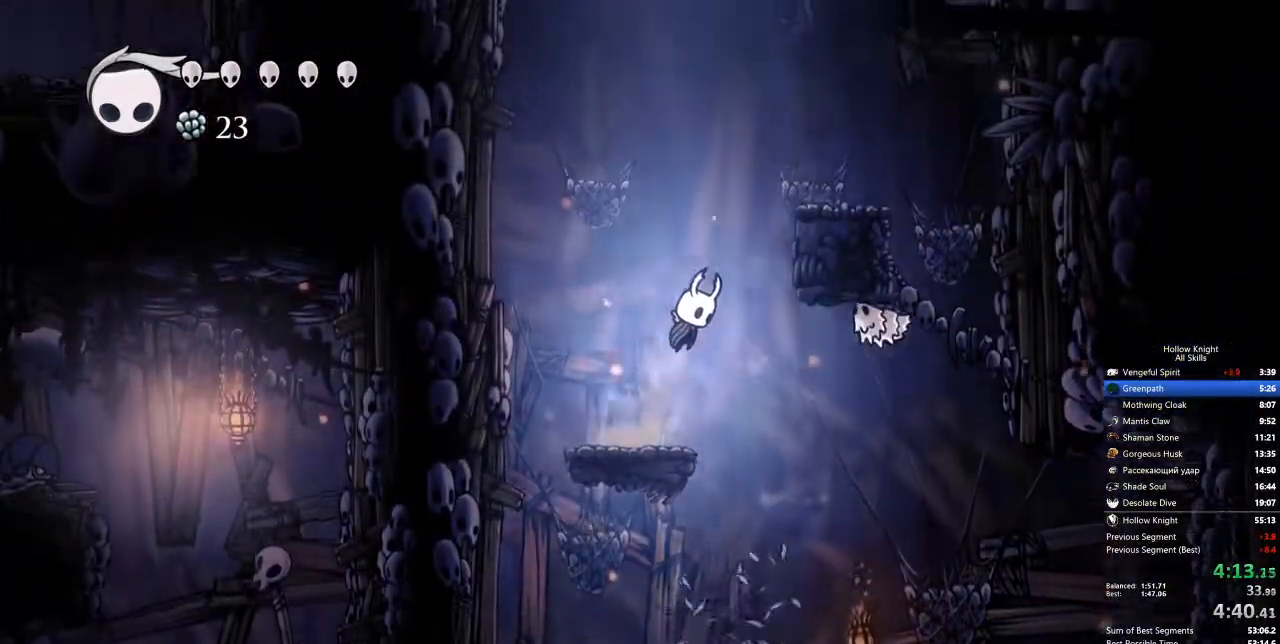
{"keys": ["jump", "left"], "events": [[350, "jump", "up"], [451, "left", "down"], [451, "right", "up"], [501, "jump", "down"]]}
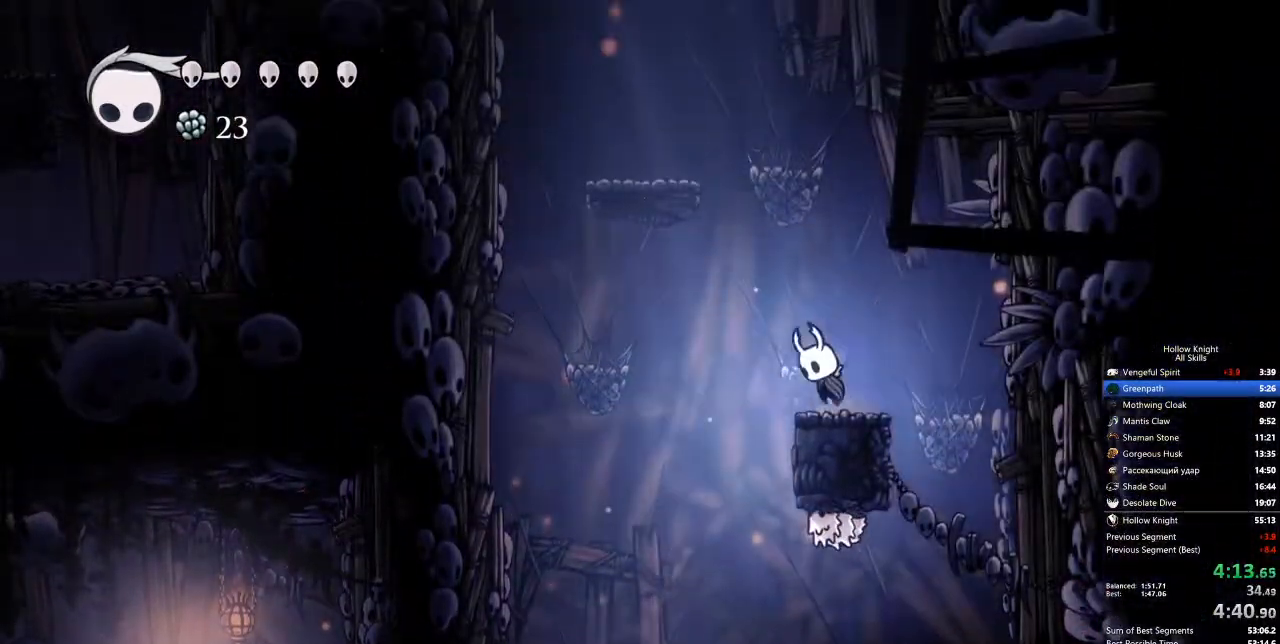
{"keys": ["left"], "events": [[417, "jump", "up"]]}
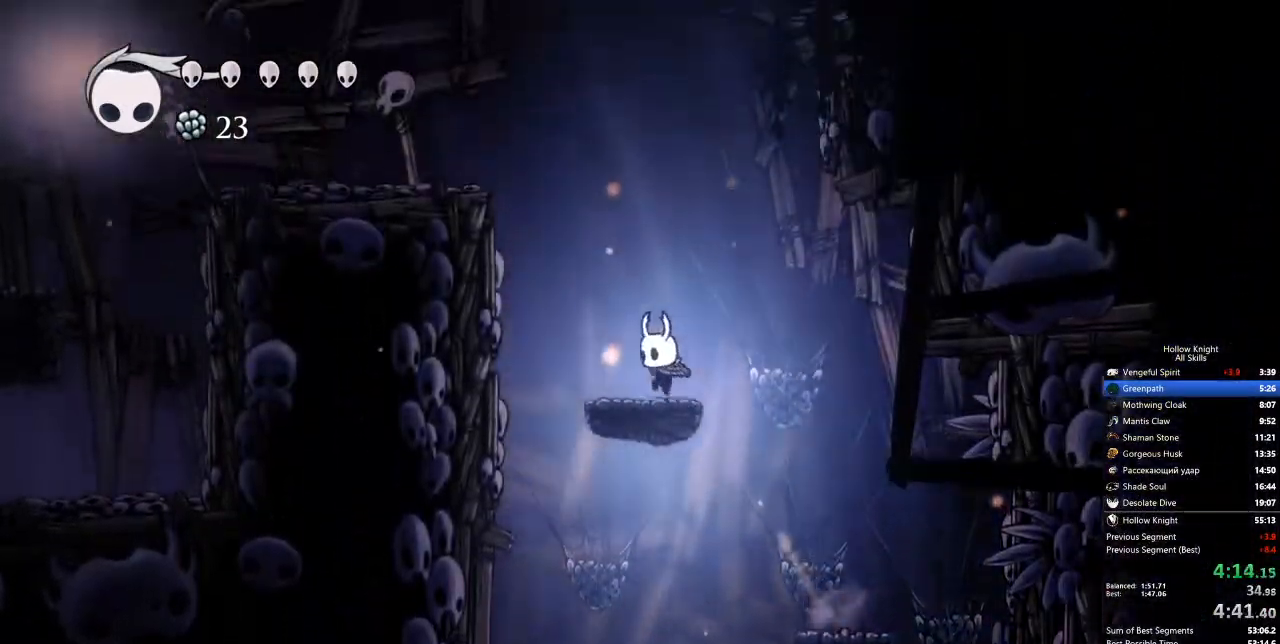
{"keys": ["jump", "left"], "events": [[100, "jump", "down"]]}
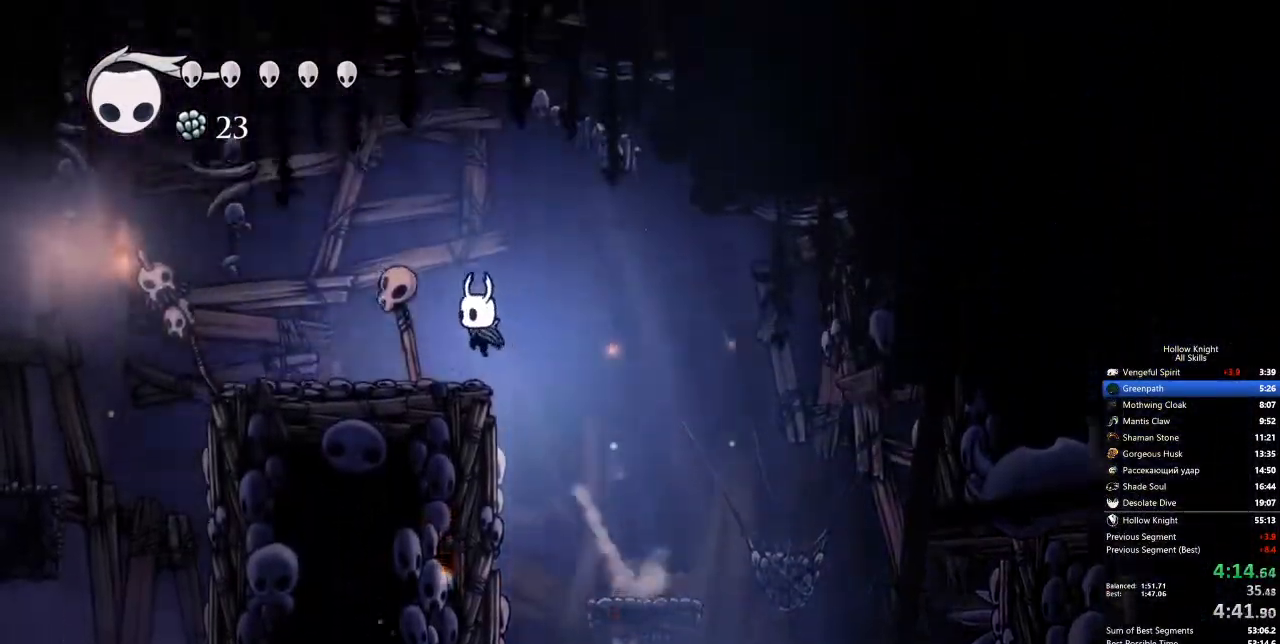
{"keys": ["left"], "events": [[17, "jump", "up"]]}
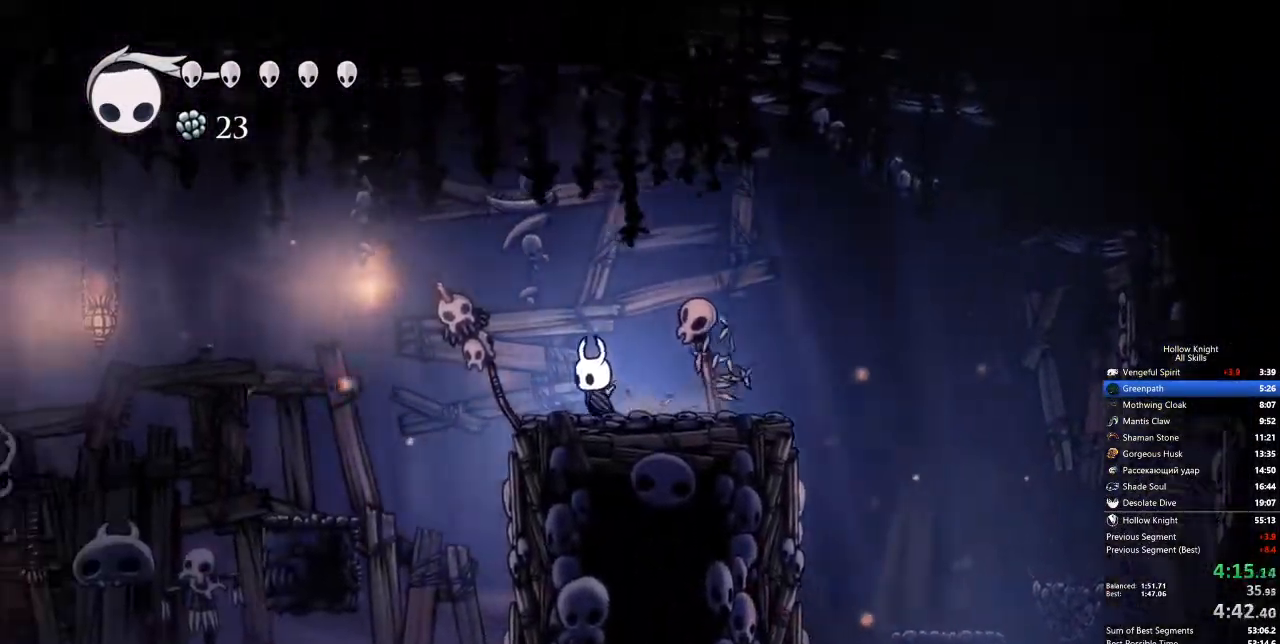
{"keys": ["left"], "events": [[50, "jump", "down"], [301, "jump", "up"]]}
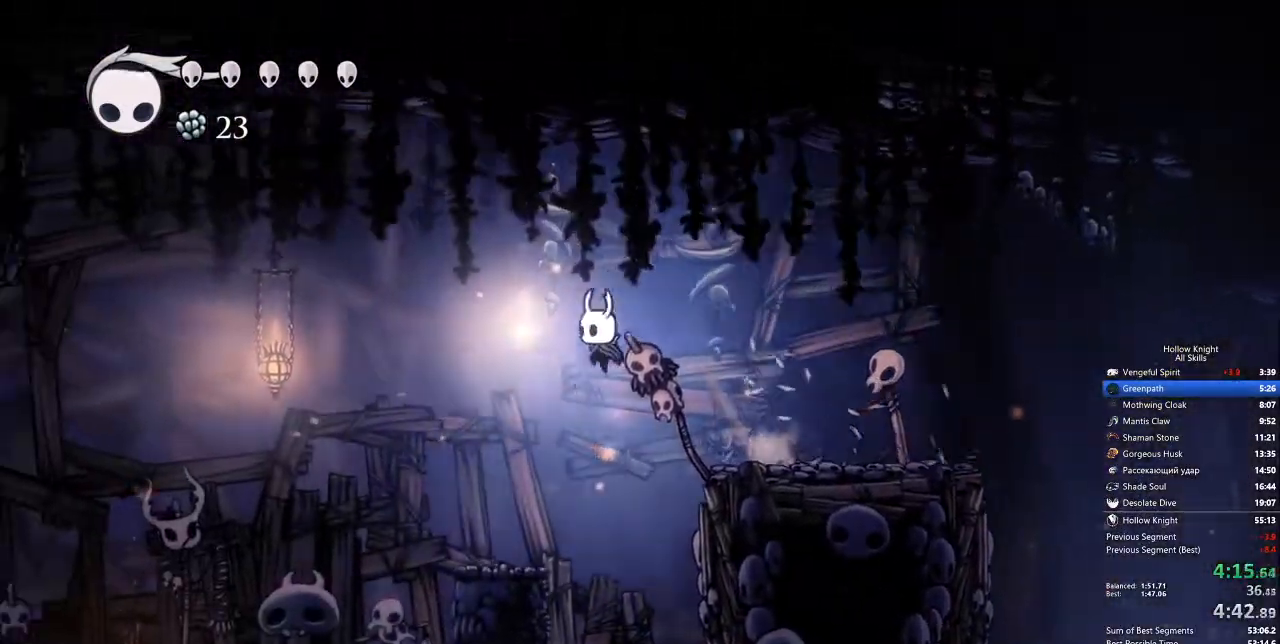
{"keys": ["jump", "left"], "events": [[368, "jump", "down"]]}
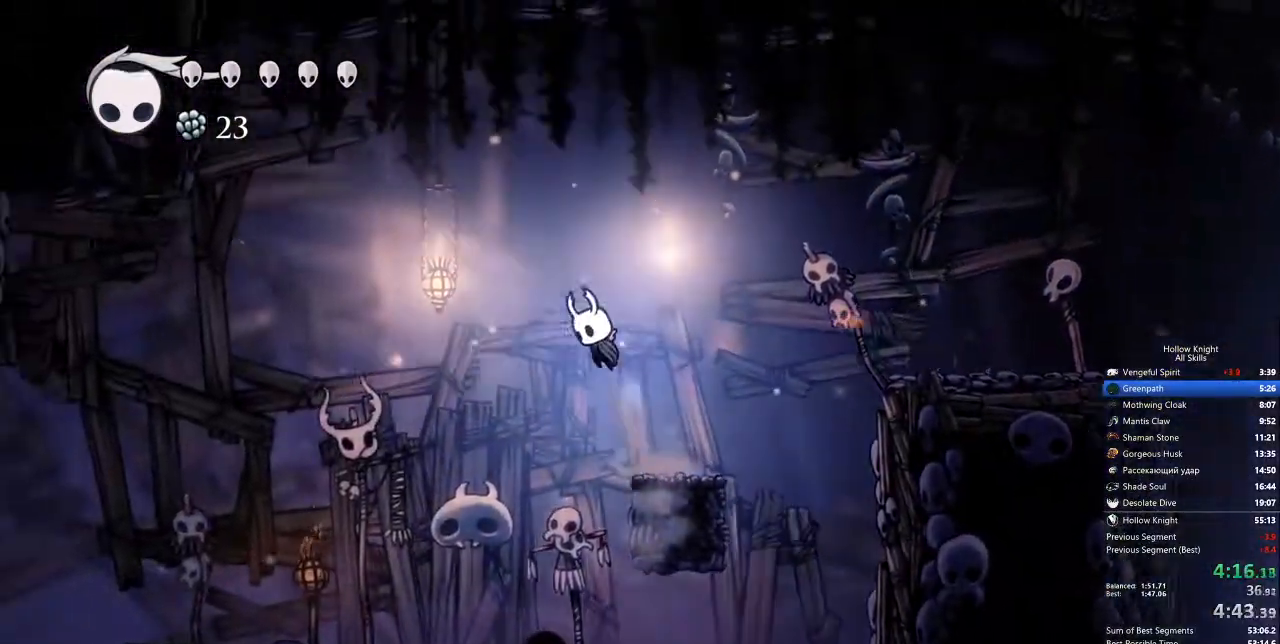
{"keys": ["down", "left"], "events": [[150, "jump", "up"], [200, "down", "down"]]}
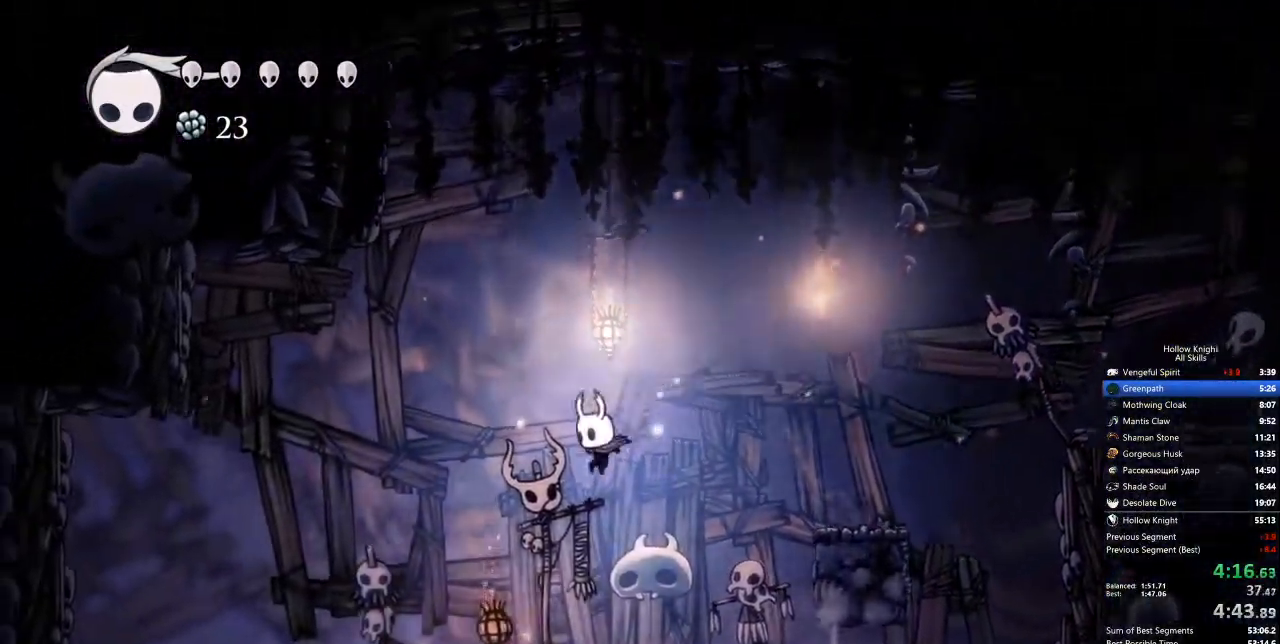
{"keys": ["down", "left"], "events": [[117, "nail", "down"], [317, "nail", "up"]]}
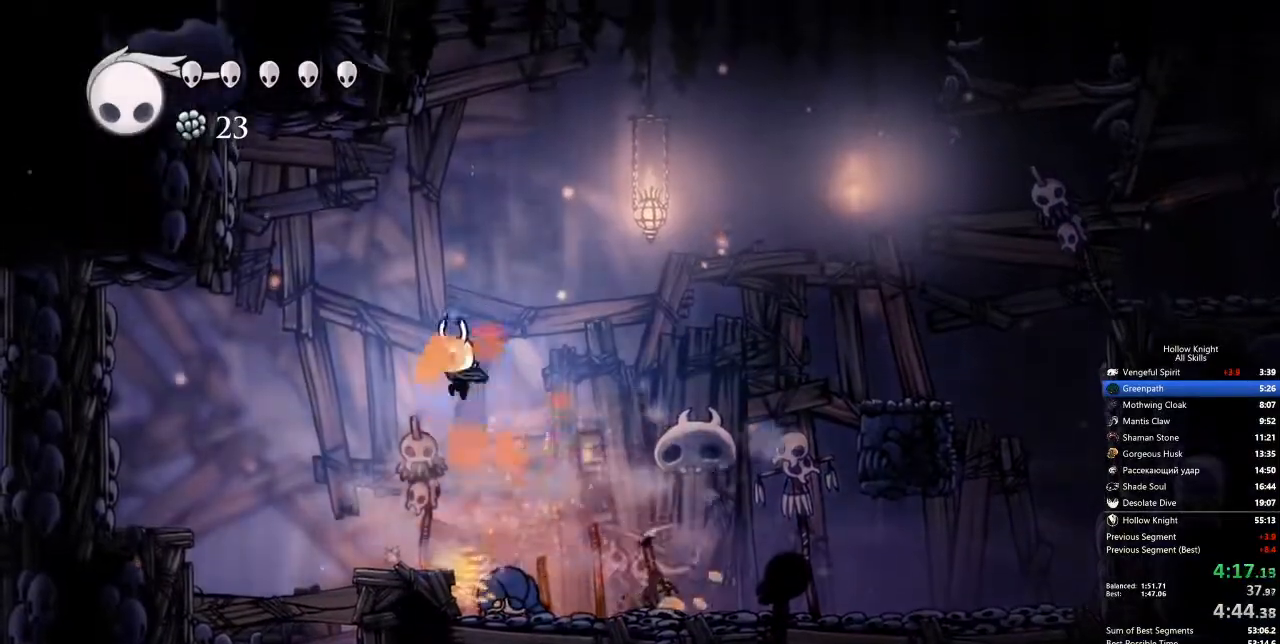
{"keys": ["down"], "events": [[317, "left", "up"], [317, "nail", "down"], [418, "nail", "up"]]}
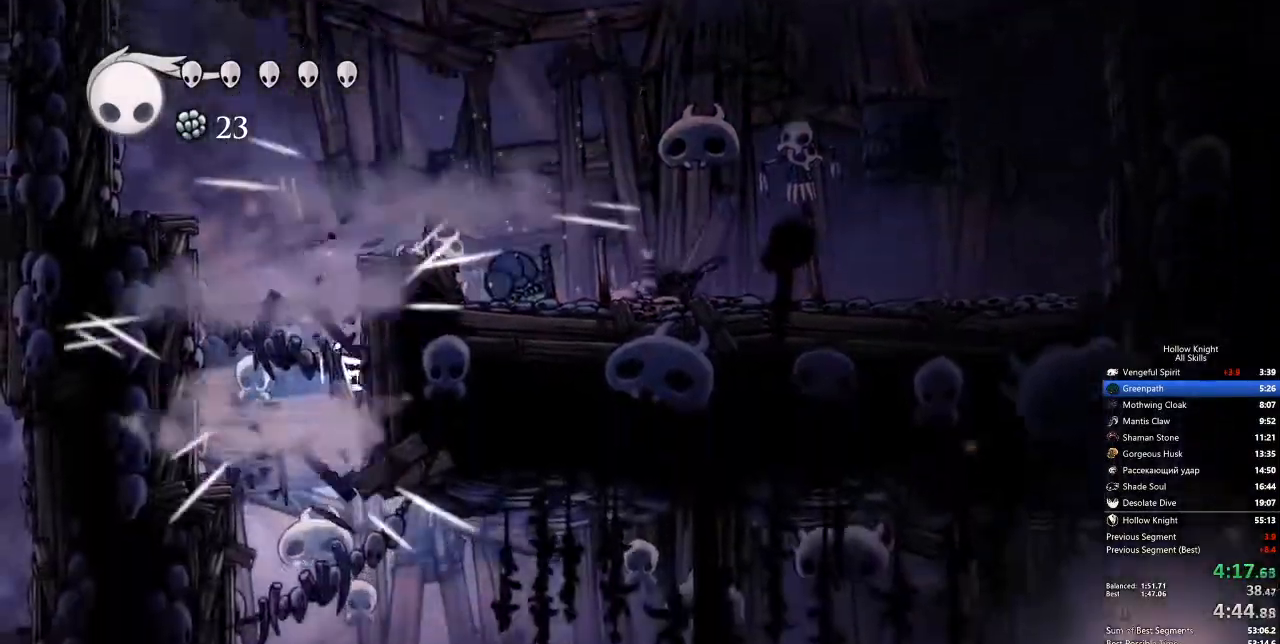
{"keys": ["right"], "events": [[117, "right", "down"], [201, "down", "up"]]}
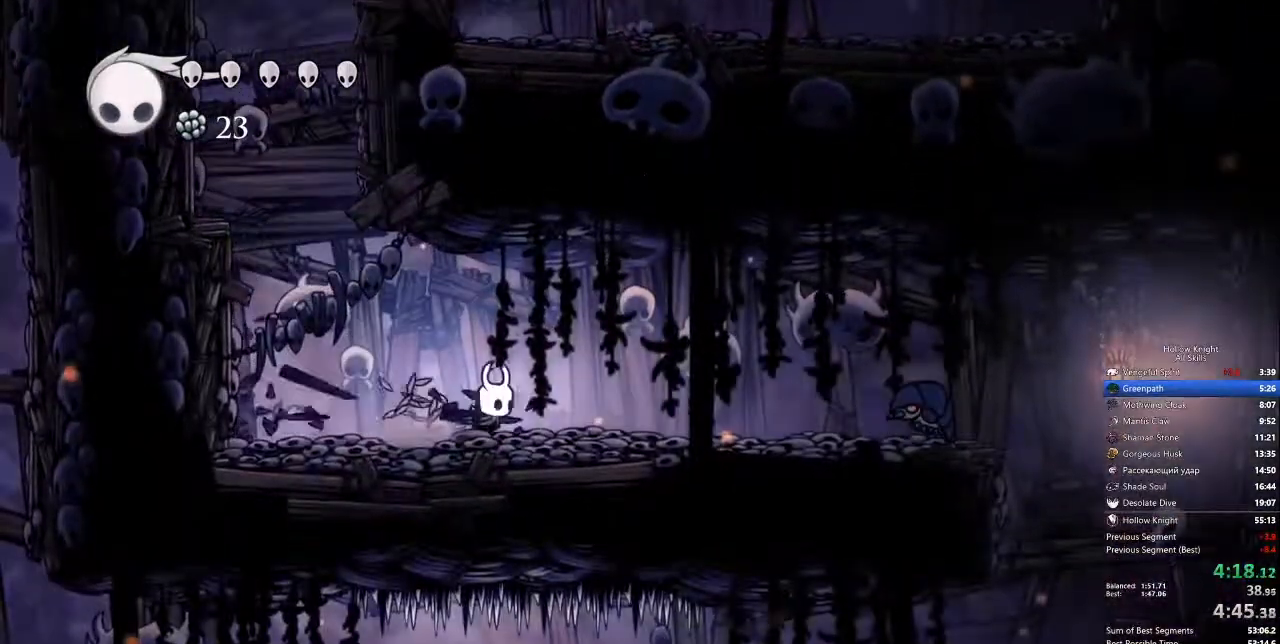
{"keys": ["right"], "events": []}